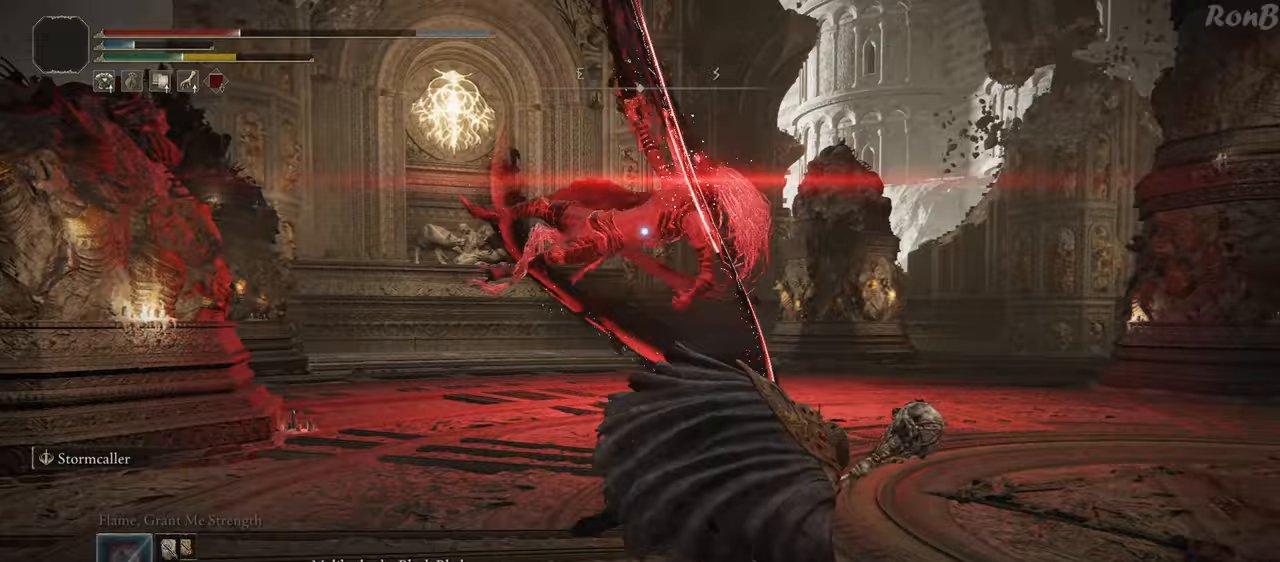
Gameplay with a controller (PlayStation layout); each line is a JSON object with the inputs held at the frame after it. "events" lists button and stick changes between this image and that frame as [ms after this image, input, new state], when the widget could be followed in between. Not read: R2.
{"buttons": [], "left_stick": "down-right", "right_stick": "center", "events": [[183, "left_stick", "down-right"]]}
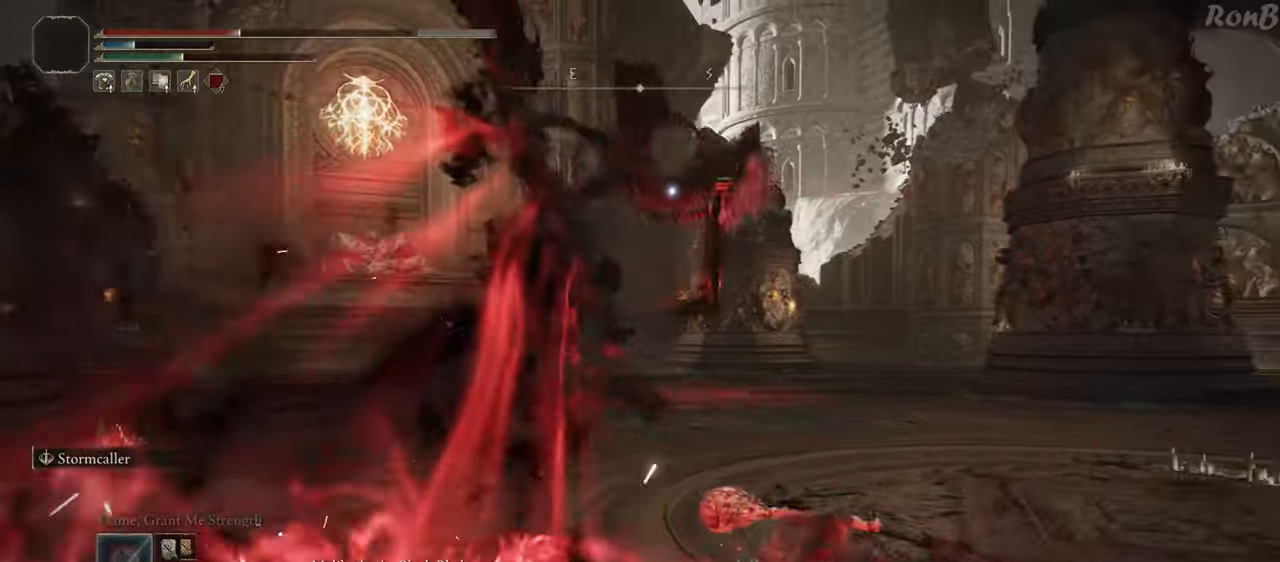
{"buttons": ["R1"], "left_stick": "right", "right_stick": "center", "events": [[117, "TRIANGLE", "down"], [333, "TRIANGLE", "up"], [350, "left_stick", "right"], [417, "DPAD_LEFT", "down"], [433, "DPAD_LEFT", "up"], [500, "R1", "down"]]}
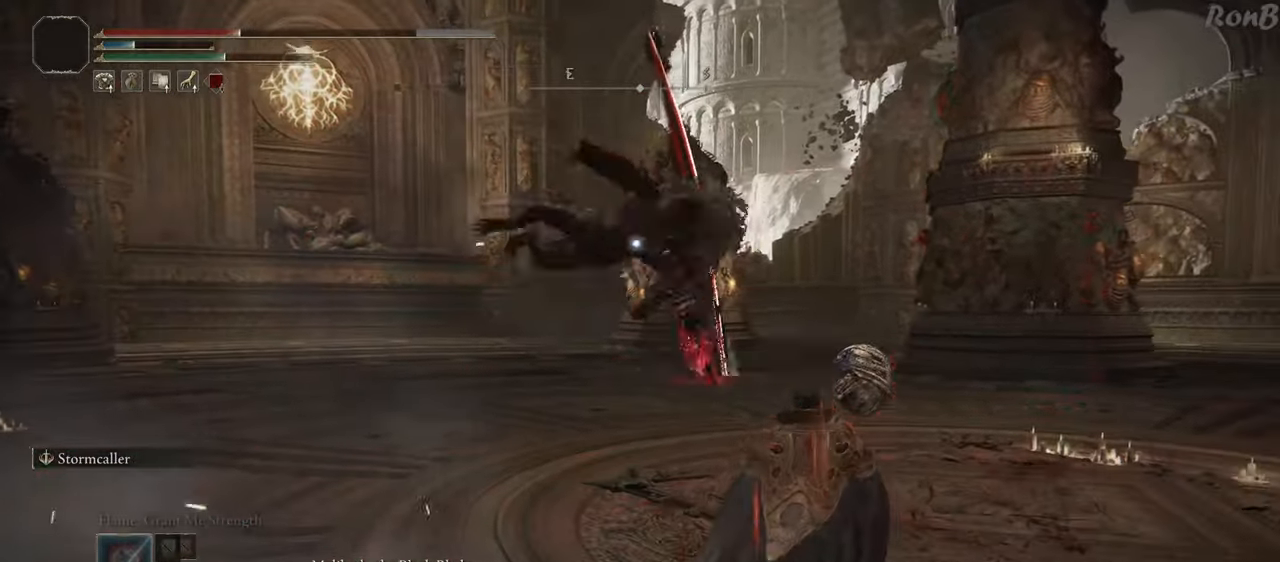
{"buttons": [], "left_stick": "right", "right_stick": "center", "events": [[83, "R1", "up"]]}
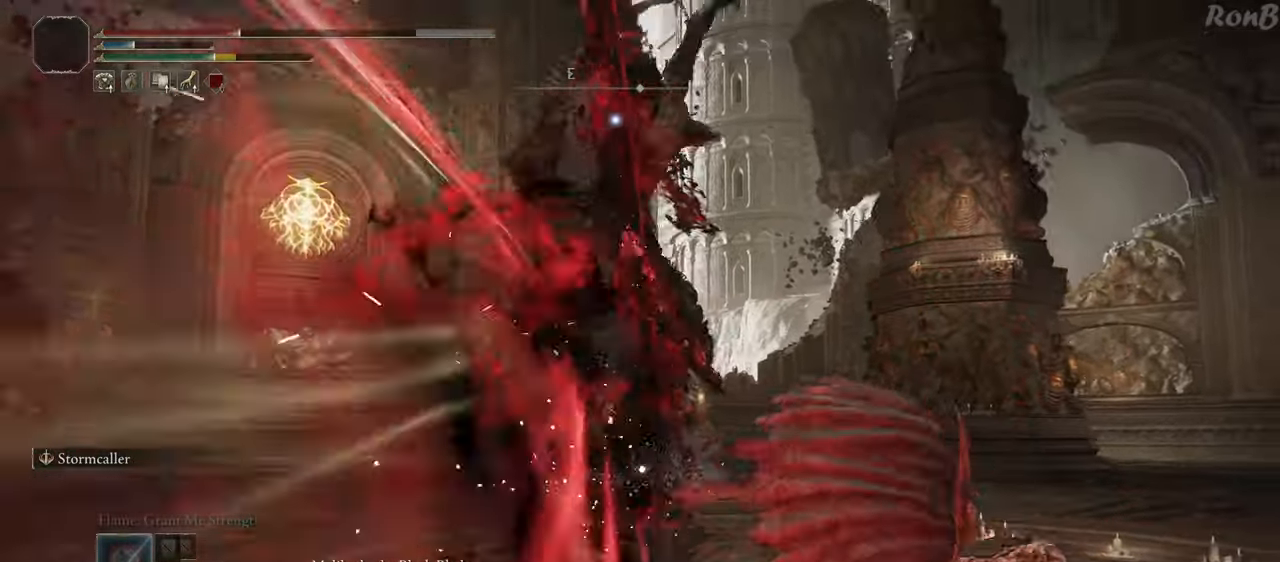
{"buttons": [], "left_stick": "center", "right_stick": "center", "events": [[33, "left_stick", "center"]]}
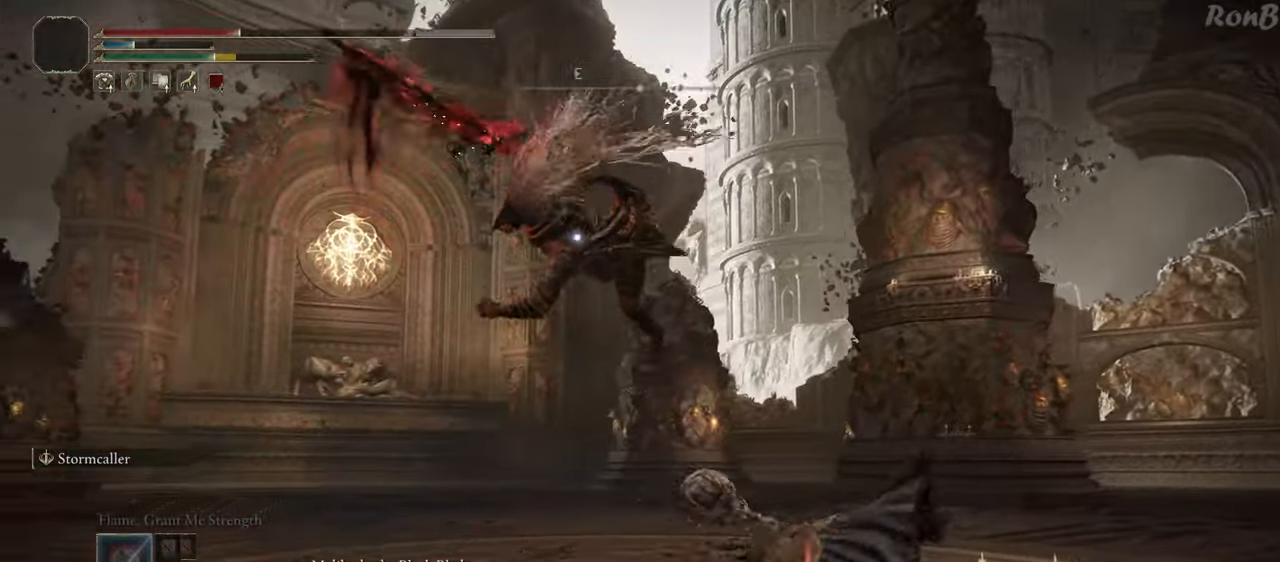
{"buttons": [], "left_stick": "left", "right_stick": "center", "events": [[283, "left_stick", "left"], [317, "R1", "down"], [400, "R1", "up"]]}
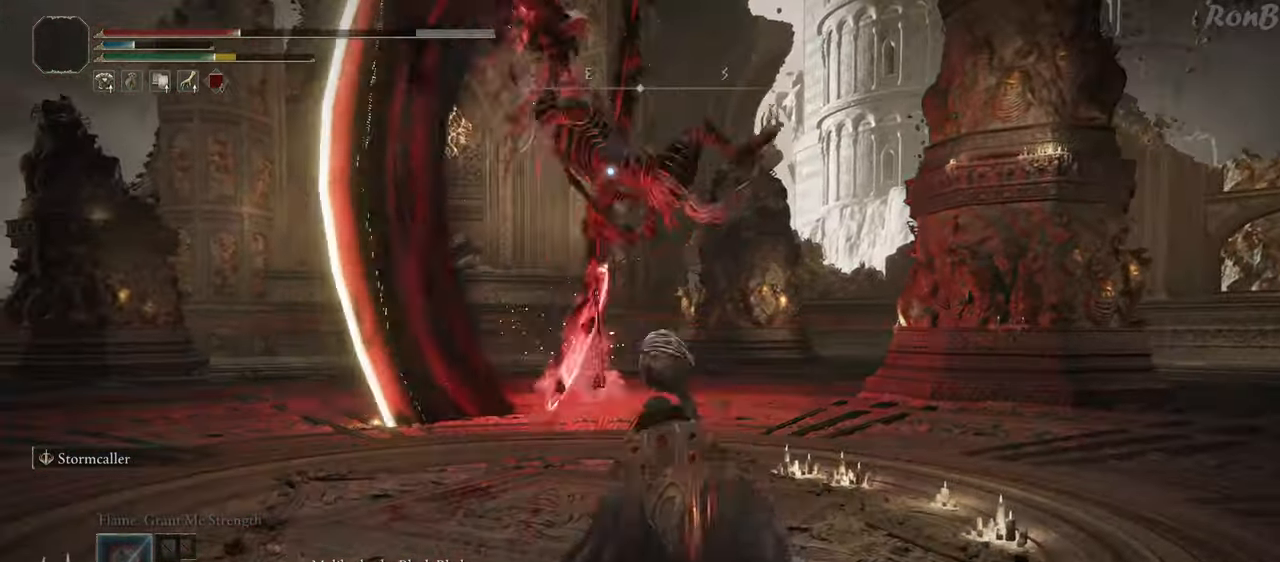
{"buttons": [], "left_stick": "center", "right_stick": "center", "events": [[150, "left_stick", "down-left"], [283, "left_stick", "down"], [433, "left_stick", "center"]]}
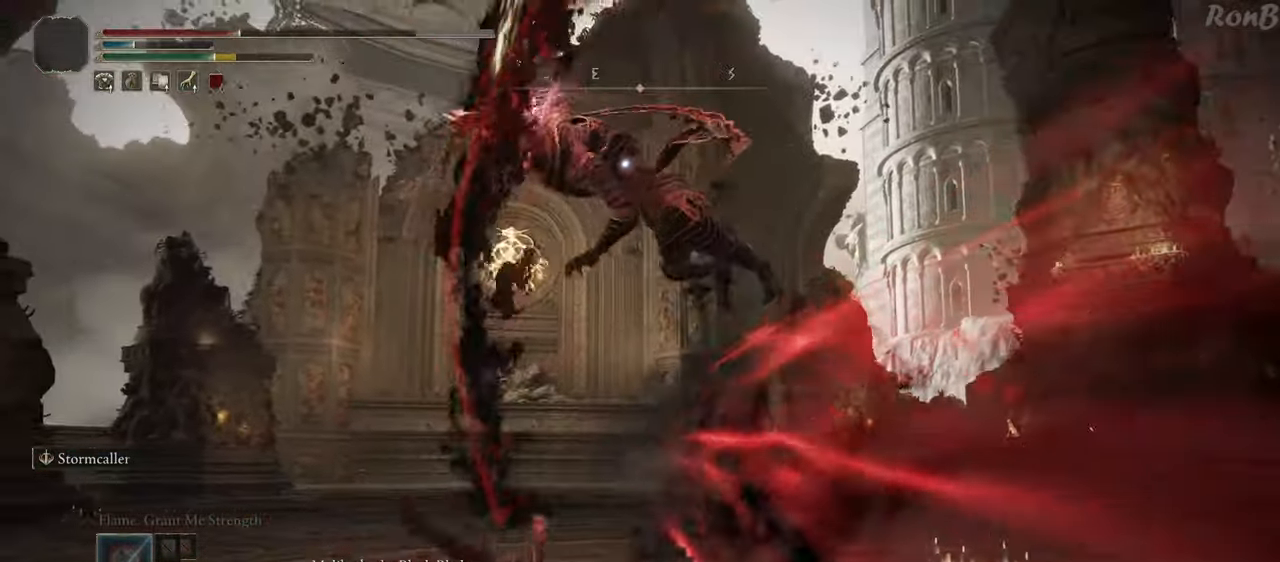
{"buttons": ["TRIANGLE"], "left_stick": "center", "right_stick": "center", "events": [[200, "TRIANGLE", "down"], [283, "DPAD_UP", "down"], [400, "DPAD_UP", "up"]]}
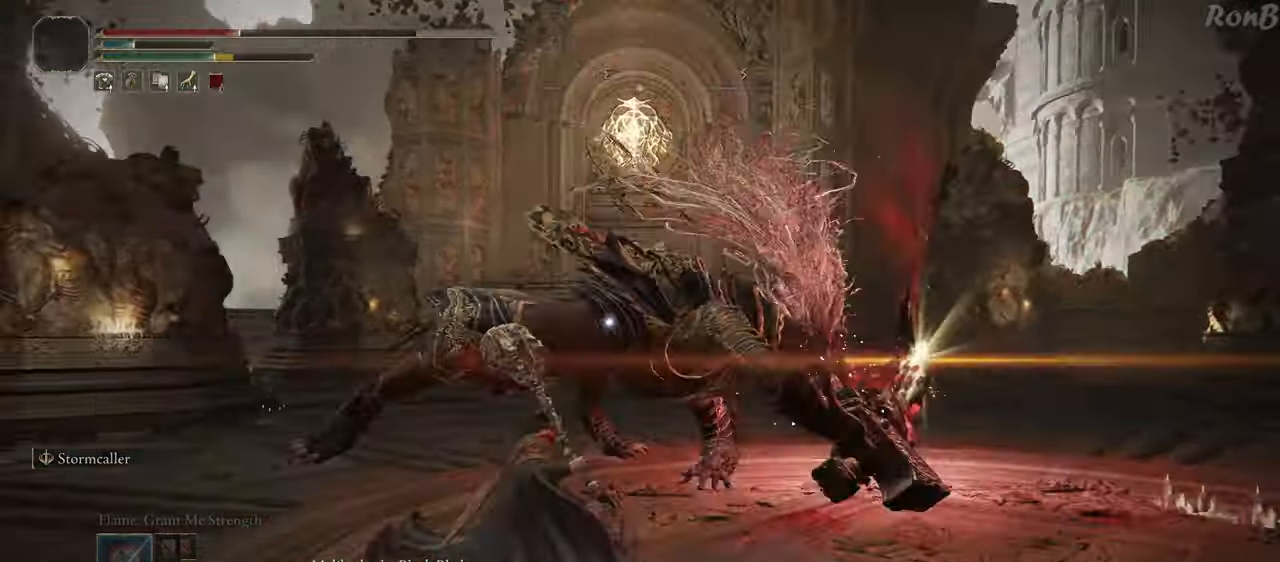
{"buttons": [], "left_stick": "up-left", "right_stick": "center", "events": [[133, "TRIANGLE", "up"], [333, "left_stick", "left"], [383, "left_stick", "up-left"]]}
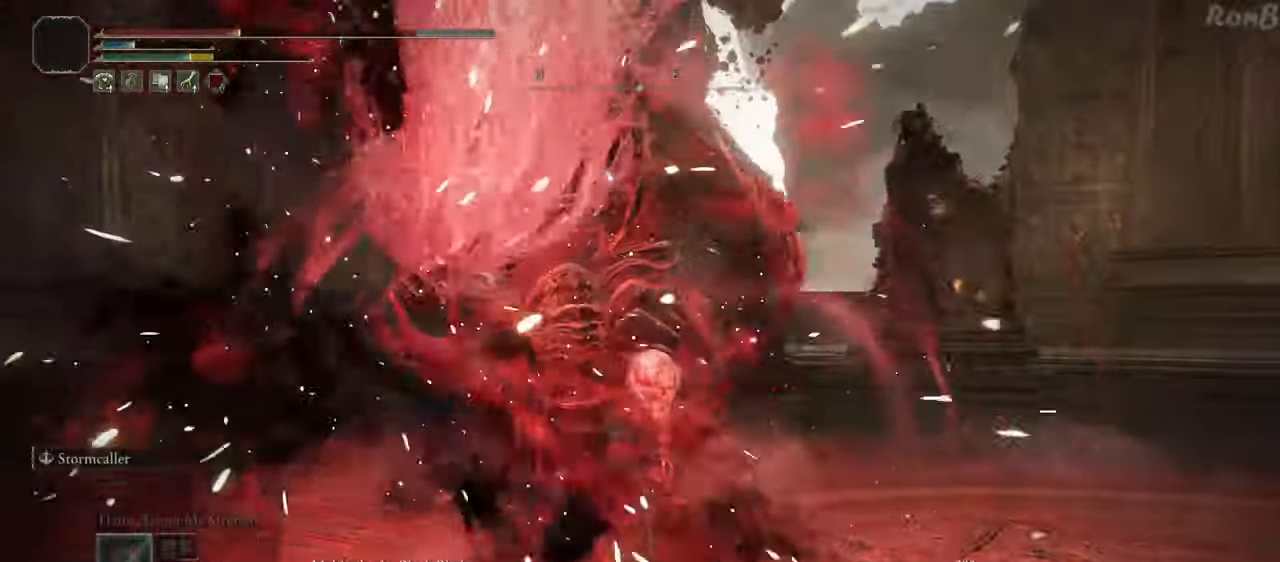
{"buttons": ["R1"], "left_stick": "up", "right_stick": "center", "events": [[283, "R1", "down"], [450, "left_stick", "up"]]}
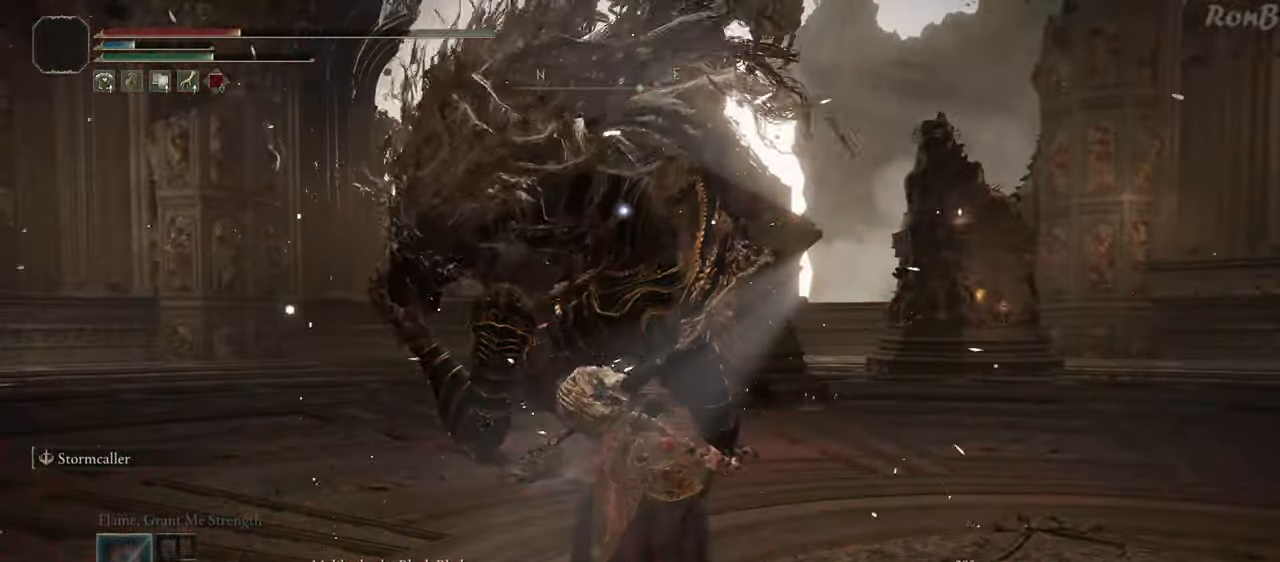
{"buttons": ["R1"], "left_stick": "up", "right_stick": "center", "events": []}
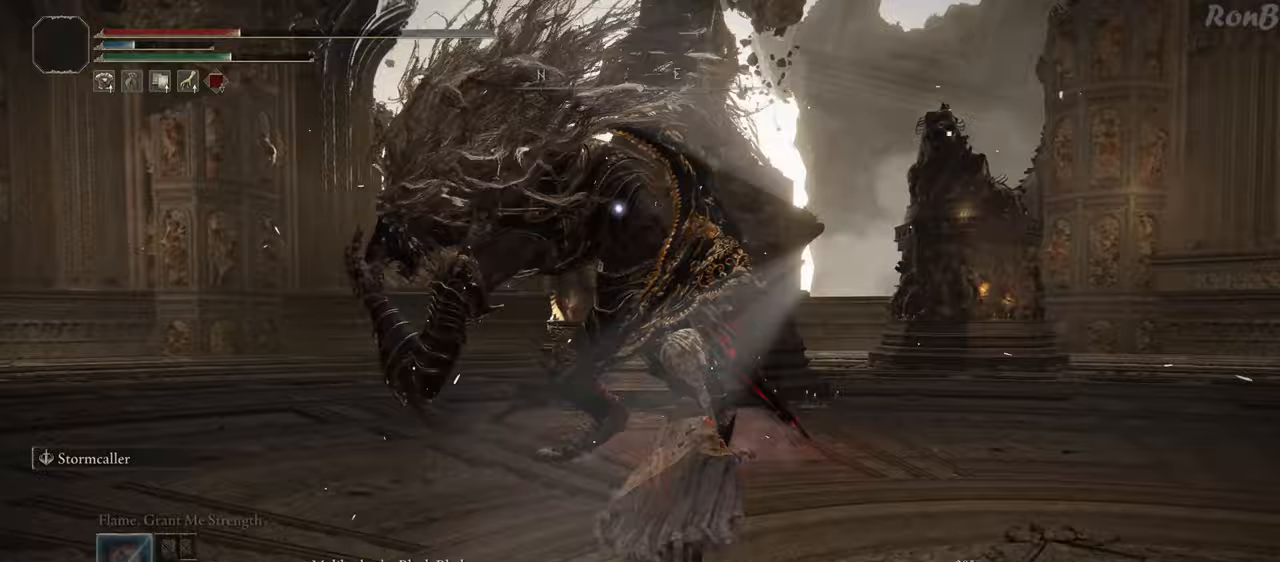
{"buttons": ["R1"], "left_stick": "up", "right_stick": "center", "events": []}
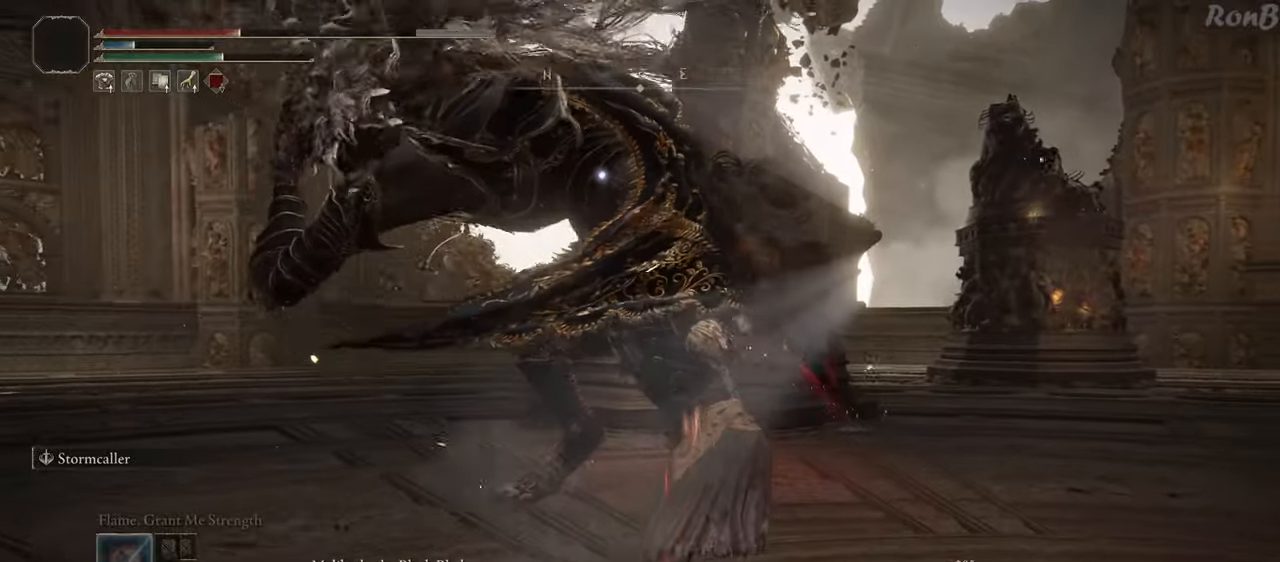
{"buttons": [], "left_stick": "up", "right_stick": "center", "events": [[483, "R1", "up"]]}
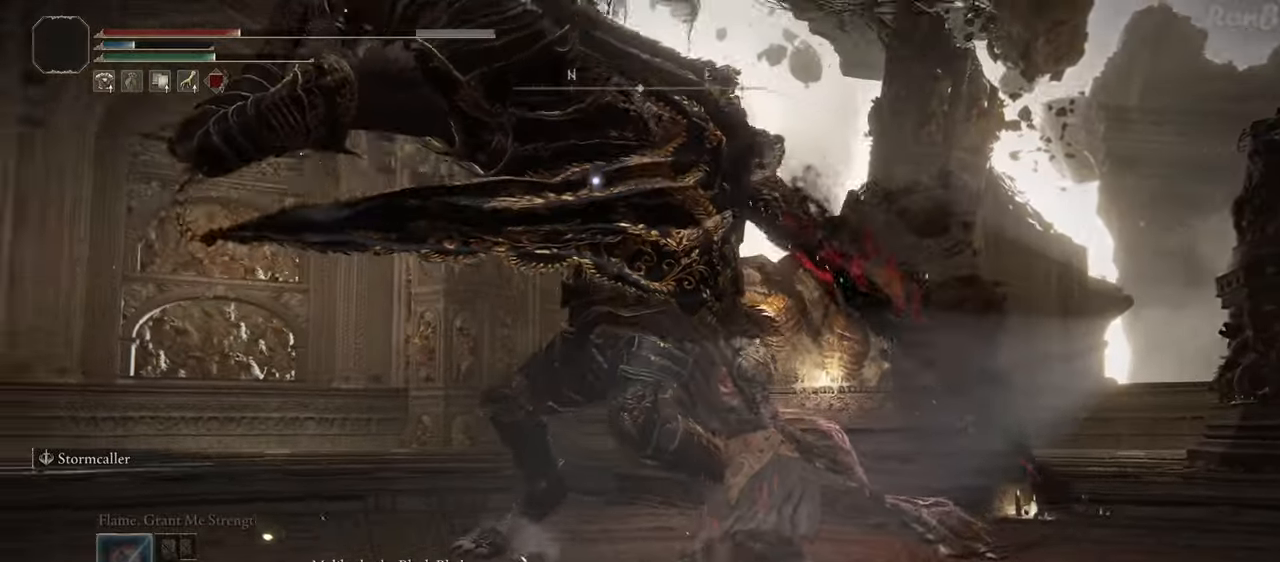
{"buttons": ["CIRCLE"], "left_stick": "up", "right_stick": "center", "events": [[433, "CIRCLE", "down"]]}
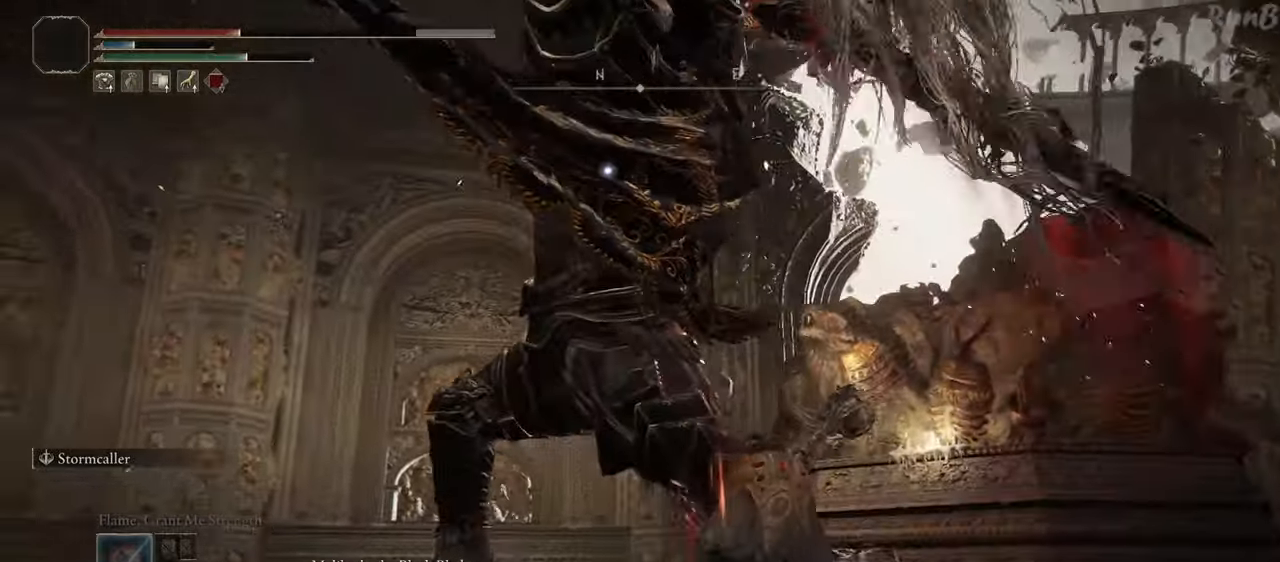
{"buttons": ["CIRCLE"], "left_stick": "up", "right_stick": "center", "events": []}
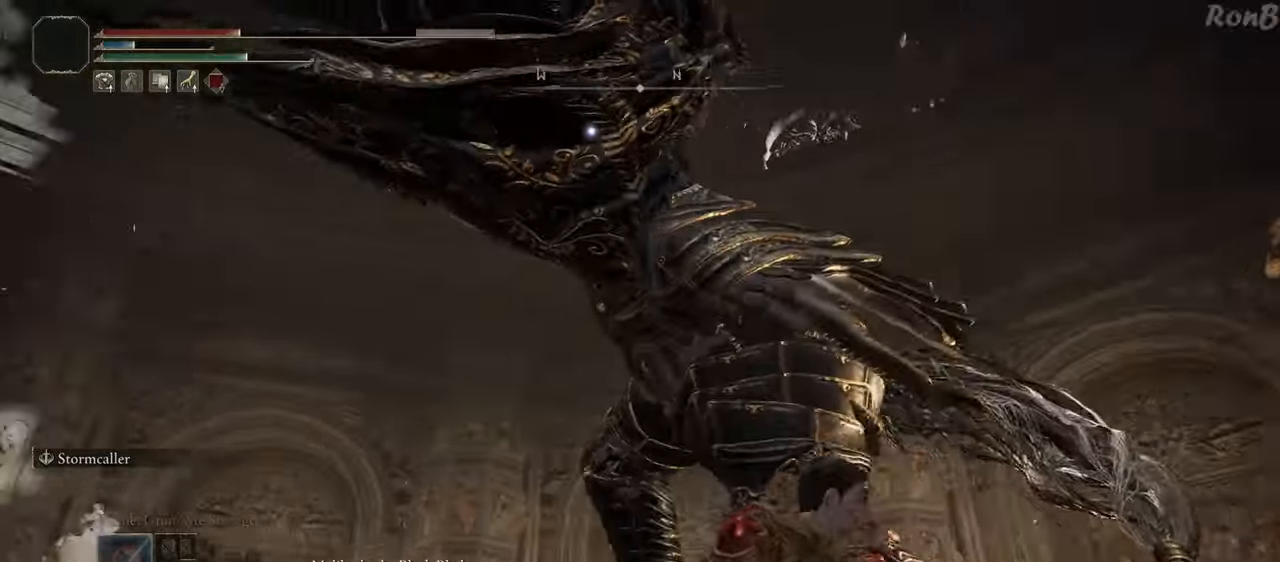
{"buttons": ["CIRCLE"], "left_stick": "up-right", "right_stick": "center", "events": [[117, "left_stick", "up-right"]]}
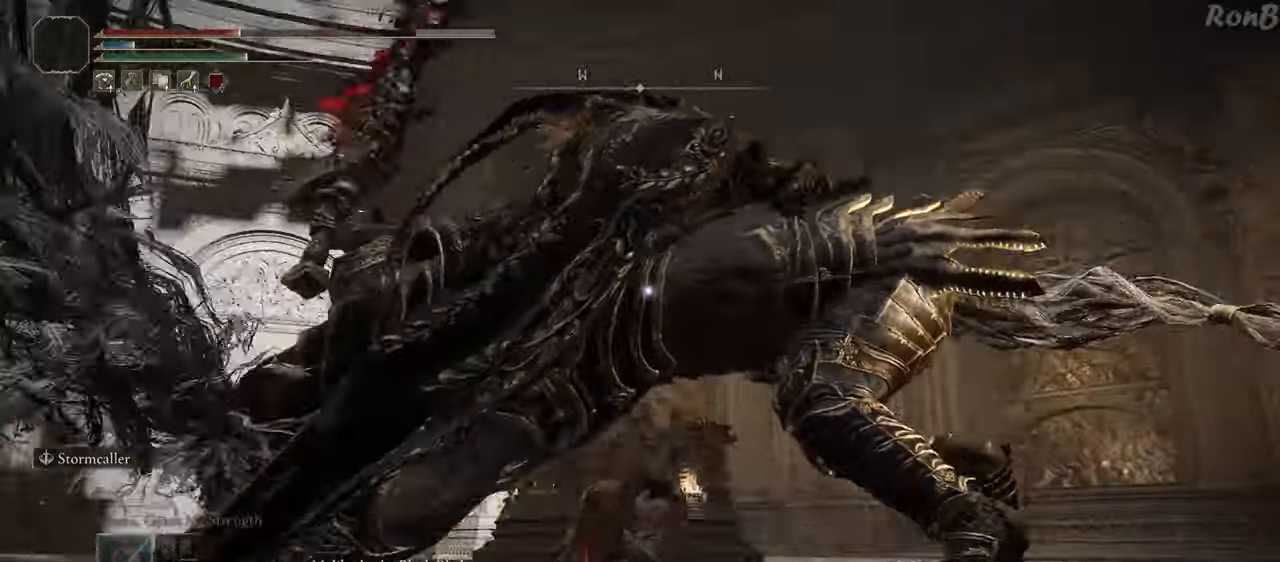
{"buttons": ["CIRCLE"], "left_stick": "up-right", "right_stick": "center", "events": []}
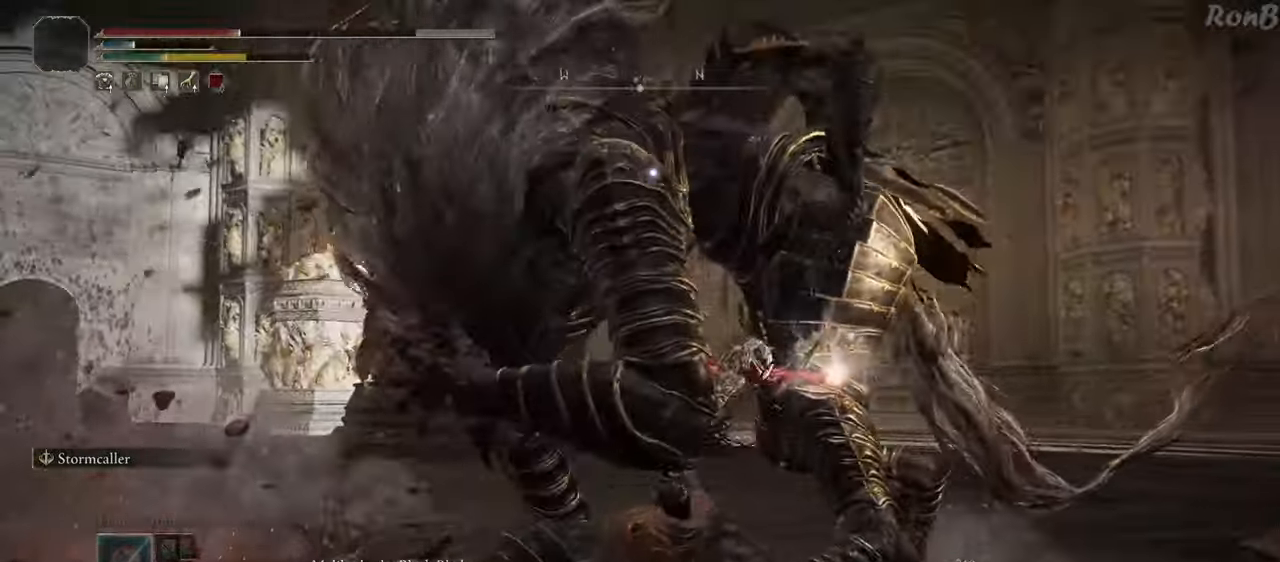
{"buttons": [], "left_stick": "up-right", "right_stick": "center", "events": [[300, "CIRCLE", "up"]]}
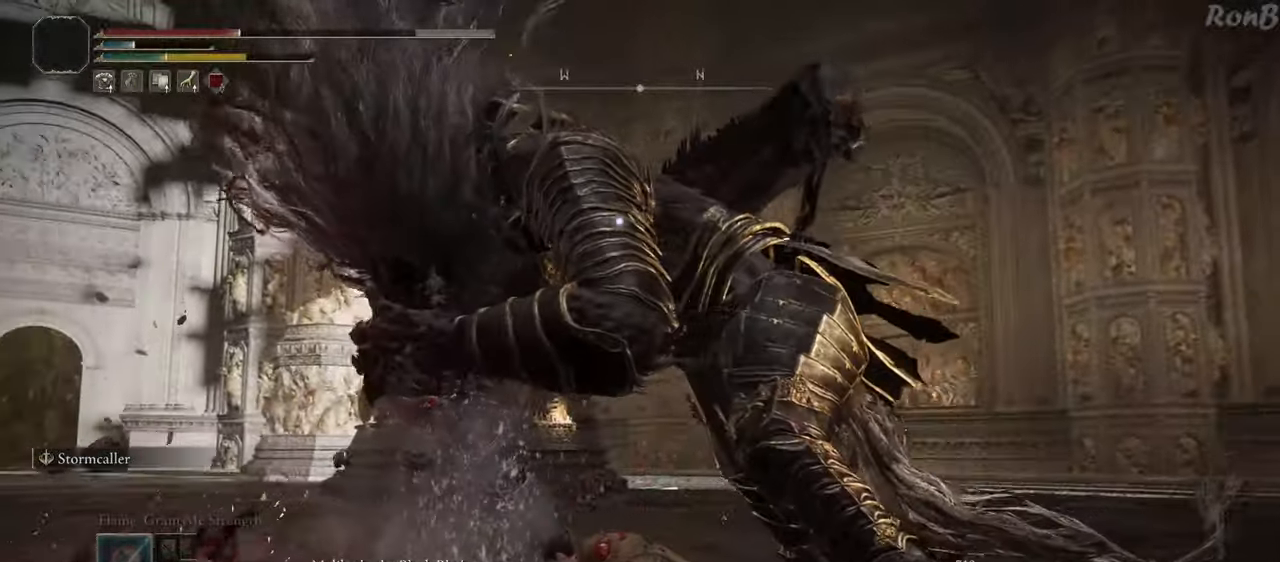
{"buttons": ["CIRCLE"], "left_stick": "up-right", "right_stick": "center", "events": [[67, "CIRCLE", "down"]]}
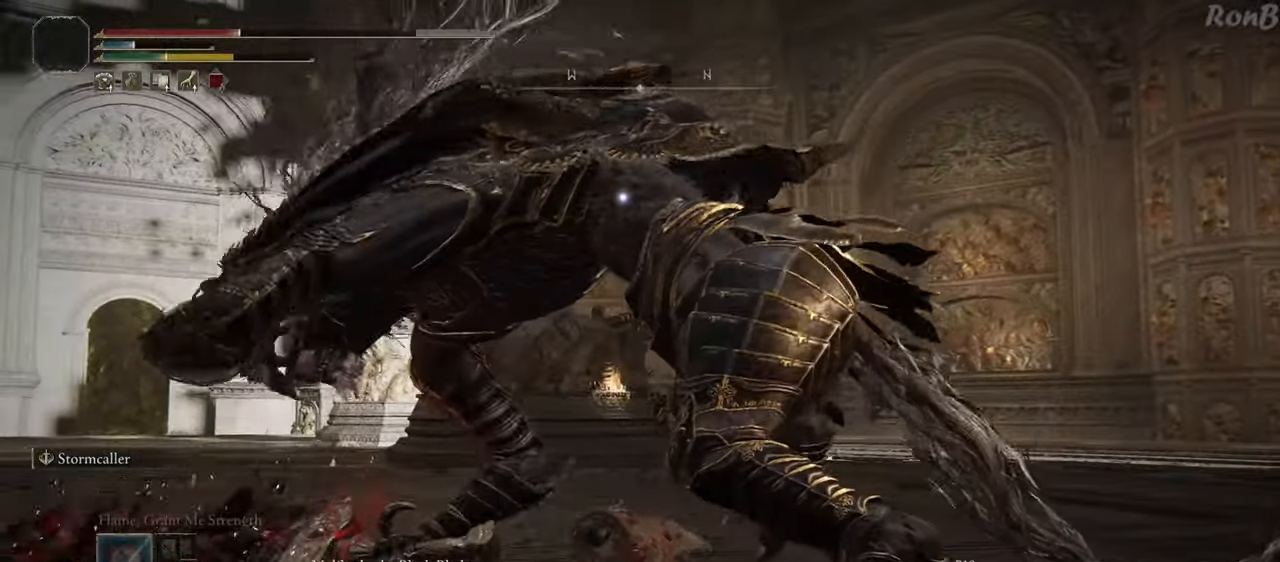
{"buttons": ["CIRCLE"], "left_stick": "up-right", "right_stick": "center", "events": []}
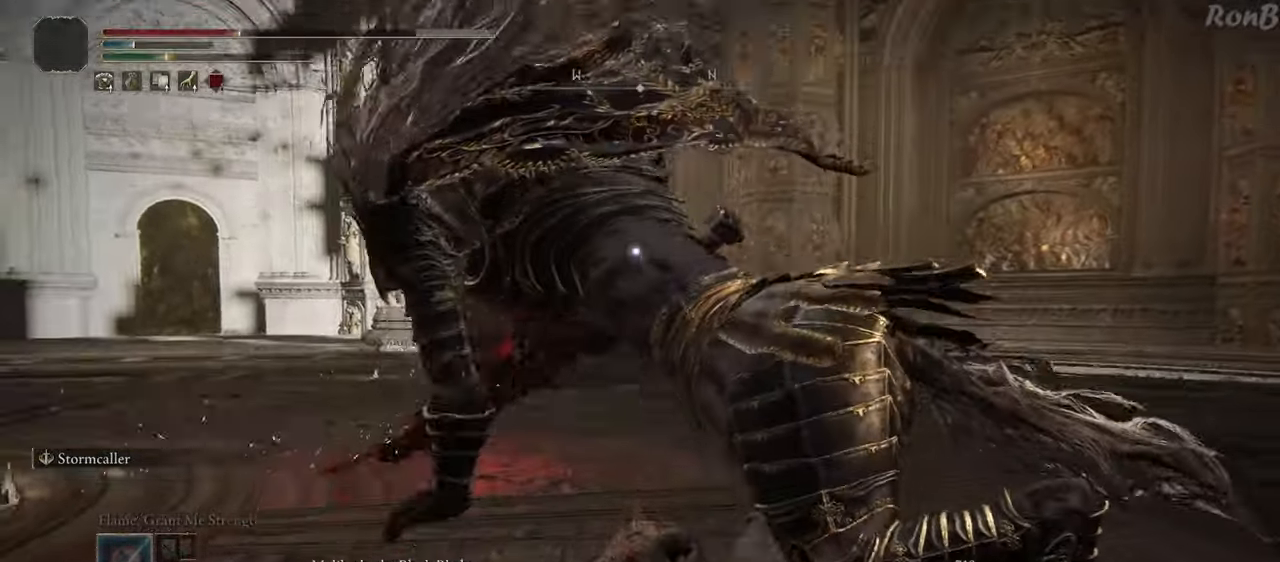
{"buttons": ["CIRCLE"], "left_stick": "up-right", "right_stick": "center", "events": []}
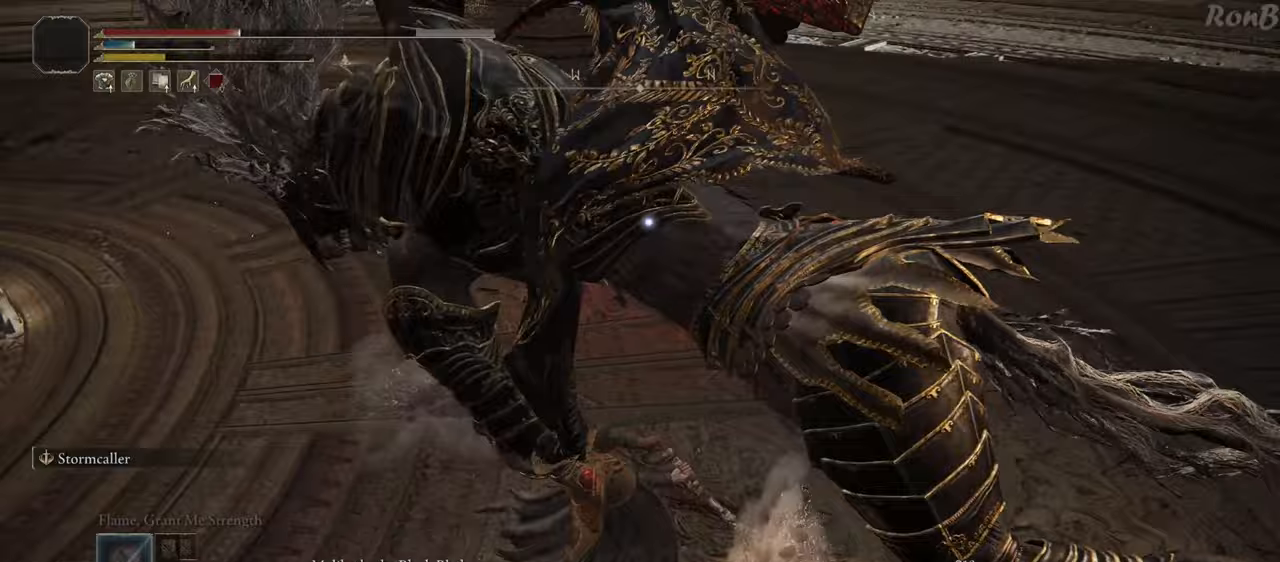
{"buttons": [], "left_stick": "center", "right_stick": "center", "events": [[450, "CIRCLE", "up"], [500, "left_stick", "center"]]}
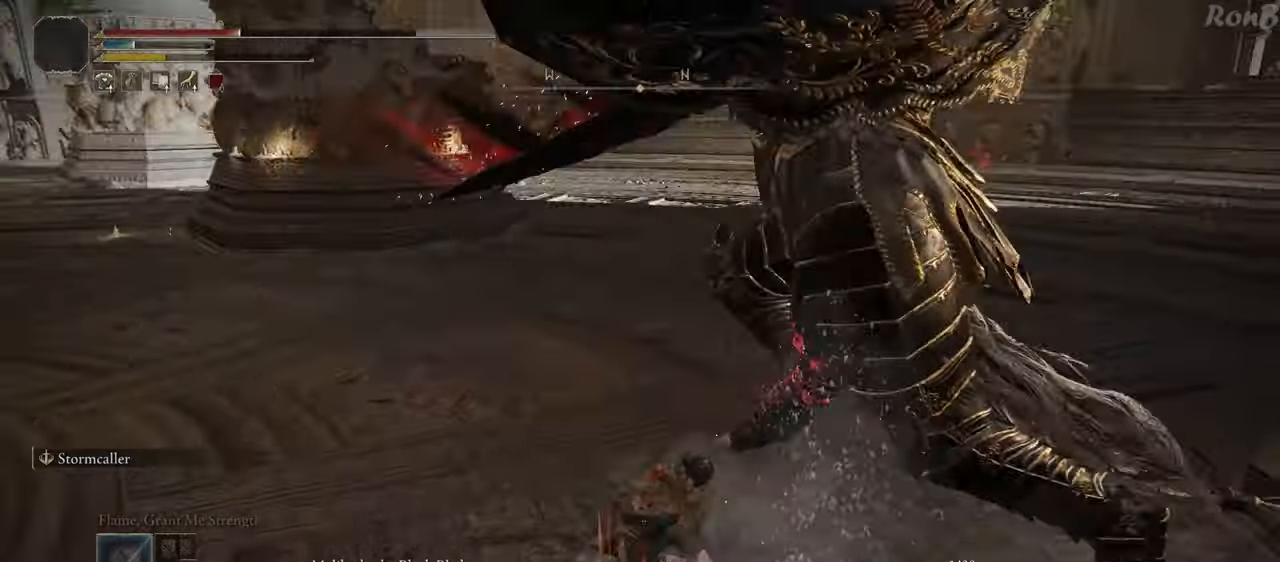
{"buttons": [], "left_stick": "down", "right_stick": "center", "events": [[200, "left_stick", "down"]]}
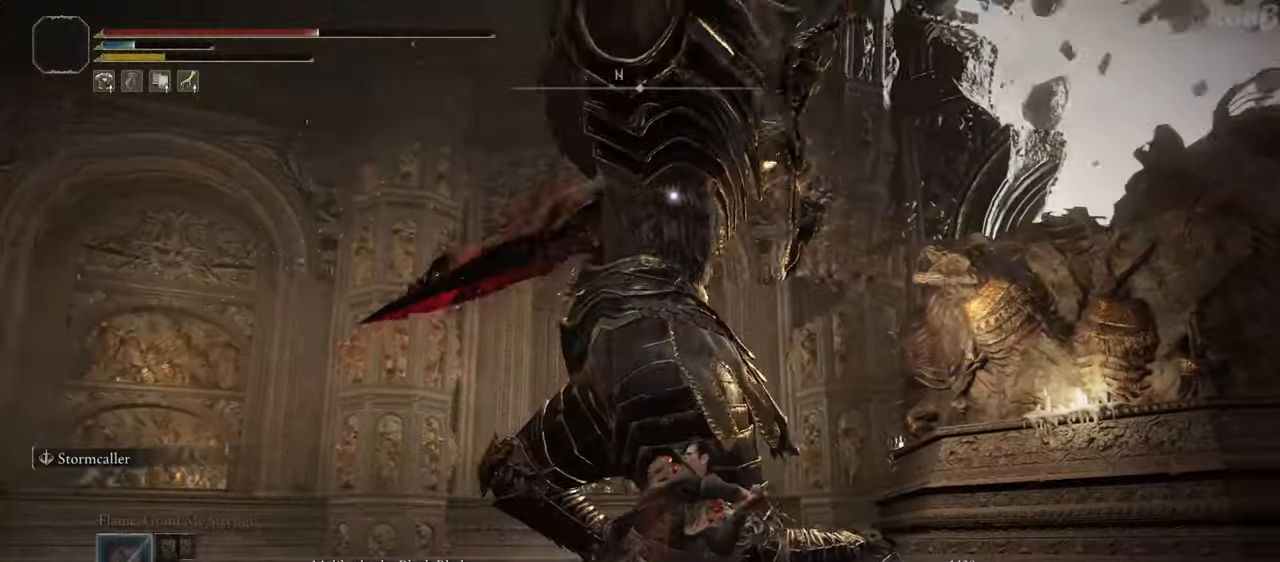
{"buttons": [], "left_stick": "down", "right_stick": "down-left", "events": [[267, "right_stick", "down-left"]]}
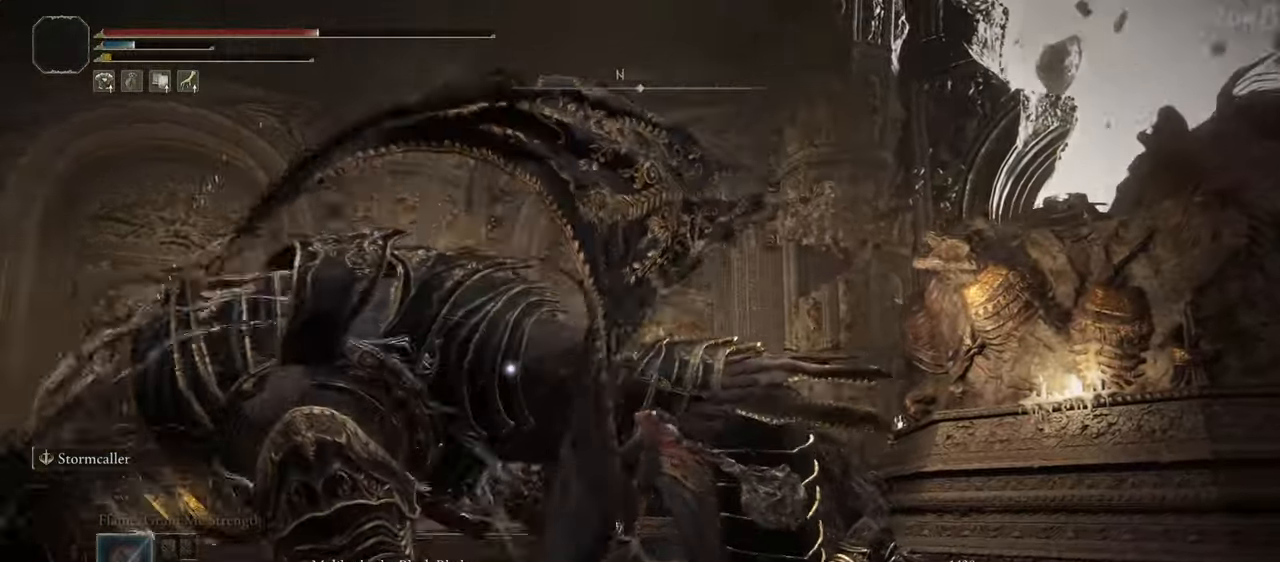
{"buttons": ["R3"], "left_stick": "down-left", "right_stick": "center", "events": [[317, "left_stick", "down-left"], [367, "right_stick", "center"], [483, "R3", "down"]]}
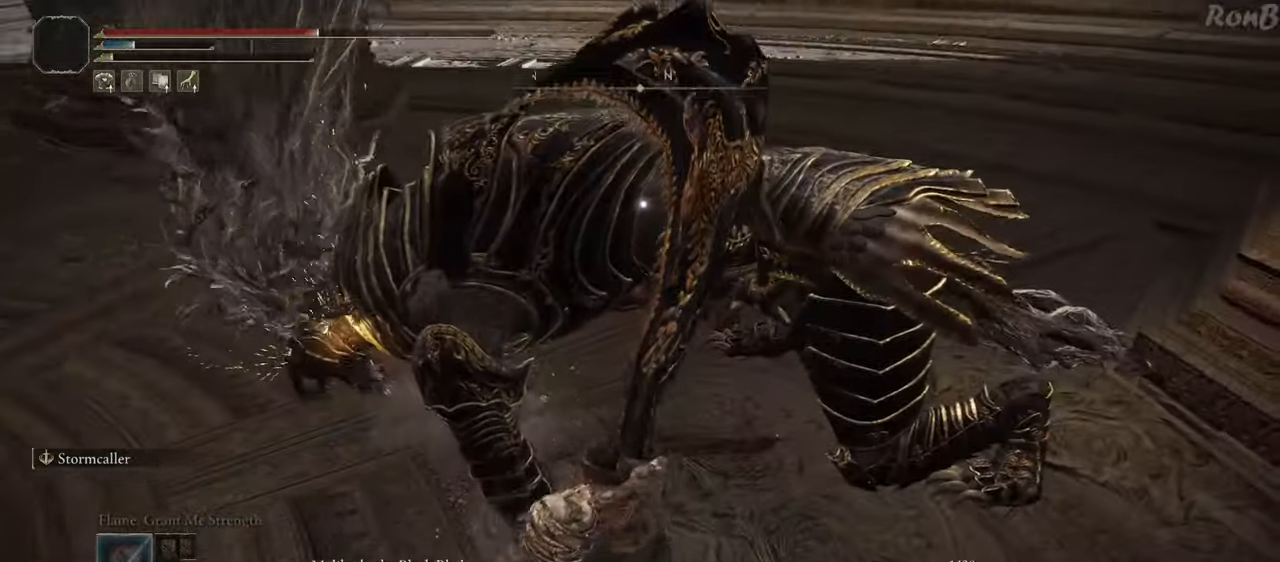
{"buttons": [], "left_stick": "up-left", "right_stick": "up-right", "events": [[67, "left_stick", "left"], [83, "R3", "up"], [200, "left_stick", "up-left"], [233, "right_stick", "up-right"]]}
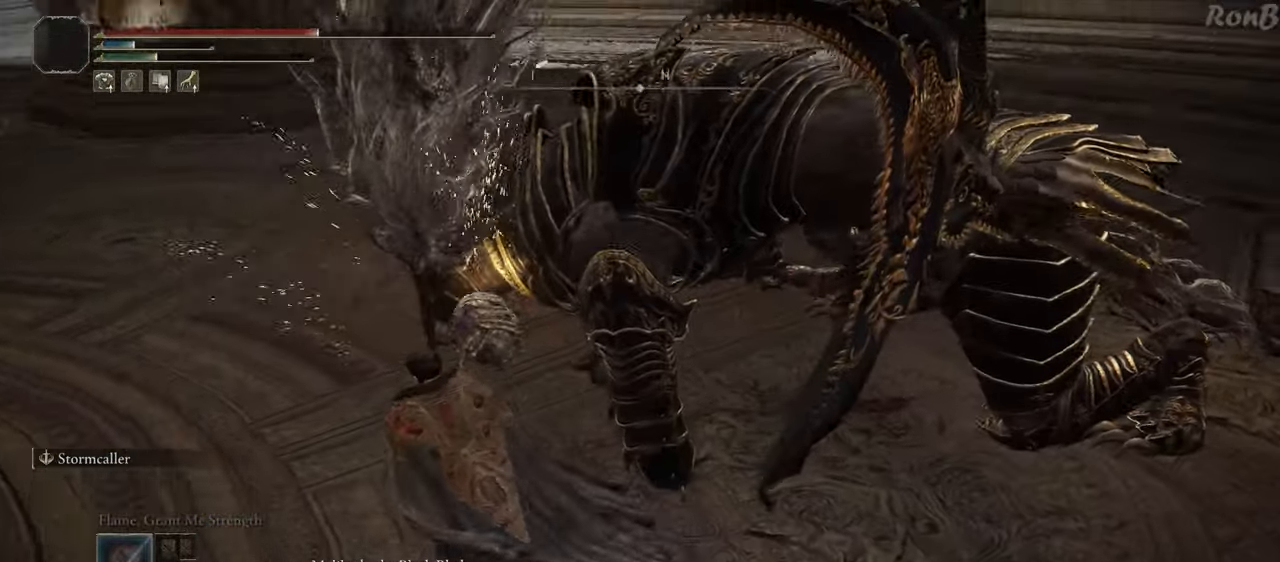
{"buttons": [], "left_stick": "up", "right_stick": "up-right", "events": [[150, "left_stick", "up"]]}
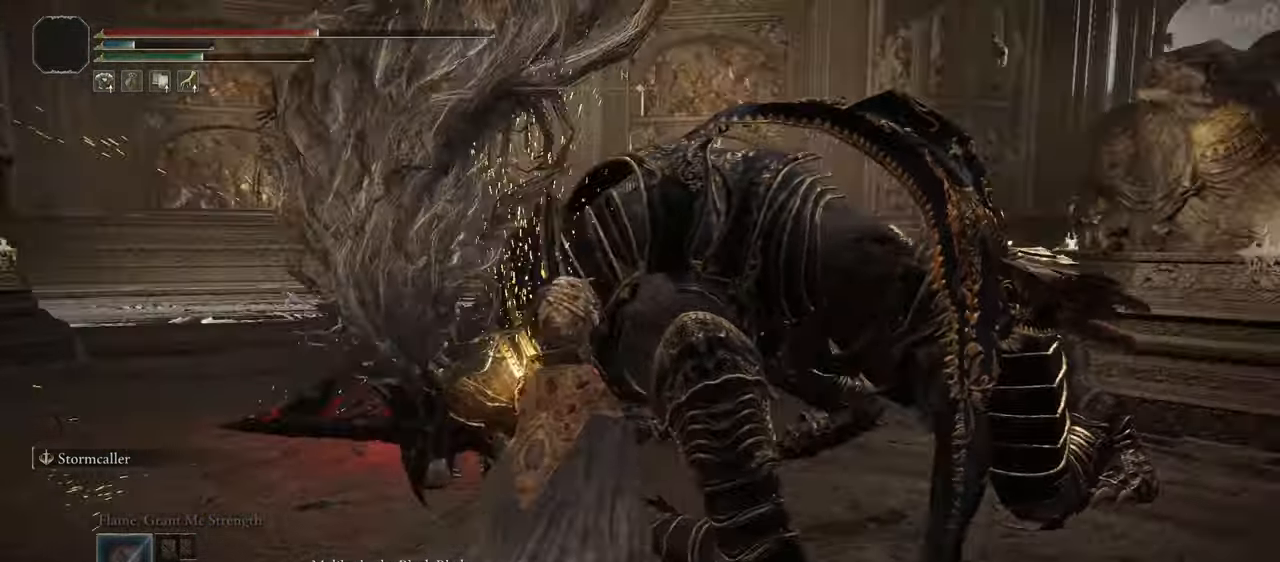
{"buttons": [], "left_stick": "up-right", "right_stick": "up-right", "events": [[83, "right_stick", "center"], [317, "right_stick", "right"], [400, "right_stick", "up-right"], [500, "left_stick", "up-right"]]}
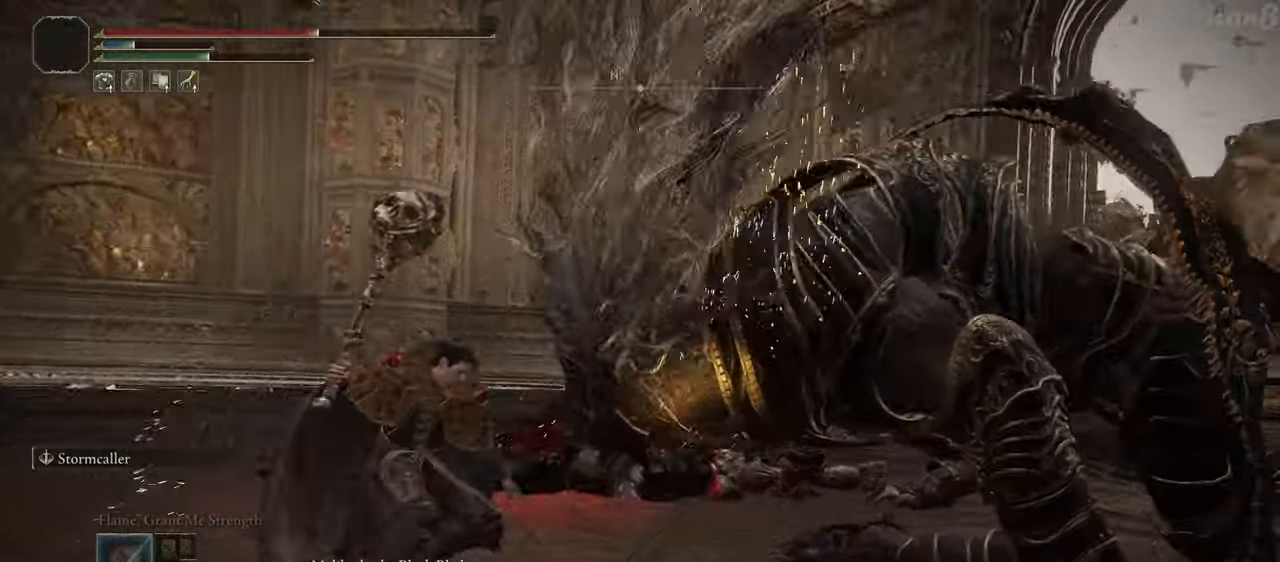
{"buttons": [], "left_stick": "right", "right_stick": "right", "events": [[83, "right_stick", "center"], [233, "left_stick", "center"], [483, "left_stick", "right"], [500, "right_stick", "right"]]}
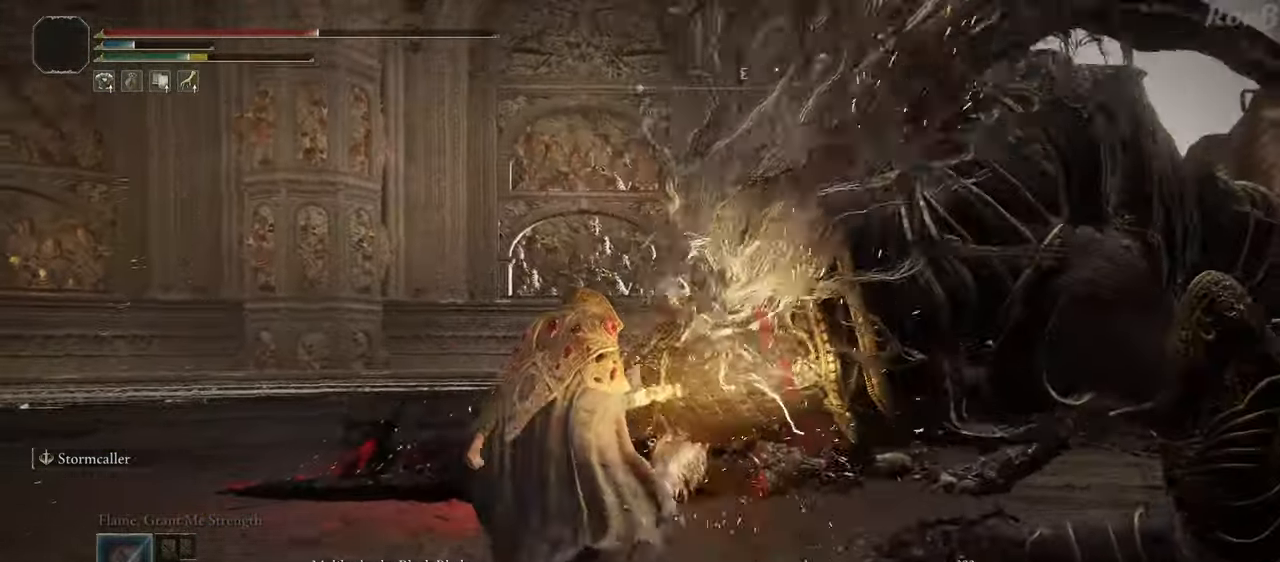
{"buttons": [], "left_stick": "center", "right_stick": "center", "events": [[217, "right_stick", "center"], [333, "left_stick", "center"]]}
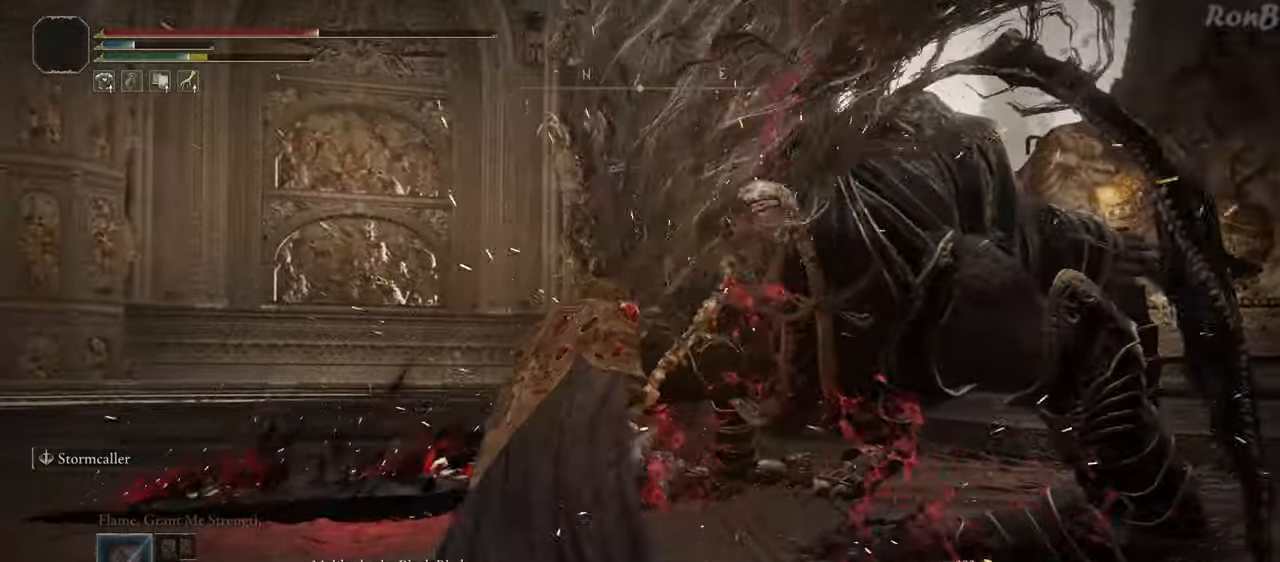
{"buttons": [], "left_stick": "up-right", "right_stick": "center", "events": [[83, "right_stick", "right"], [133, "left_stick", "up-right"], [367, "right_stick", "center"]]}